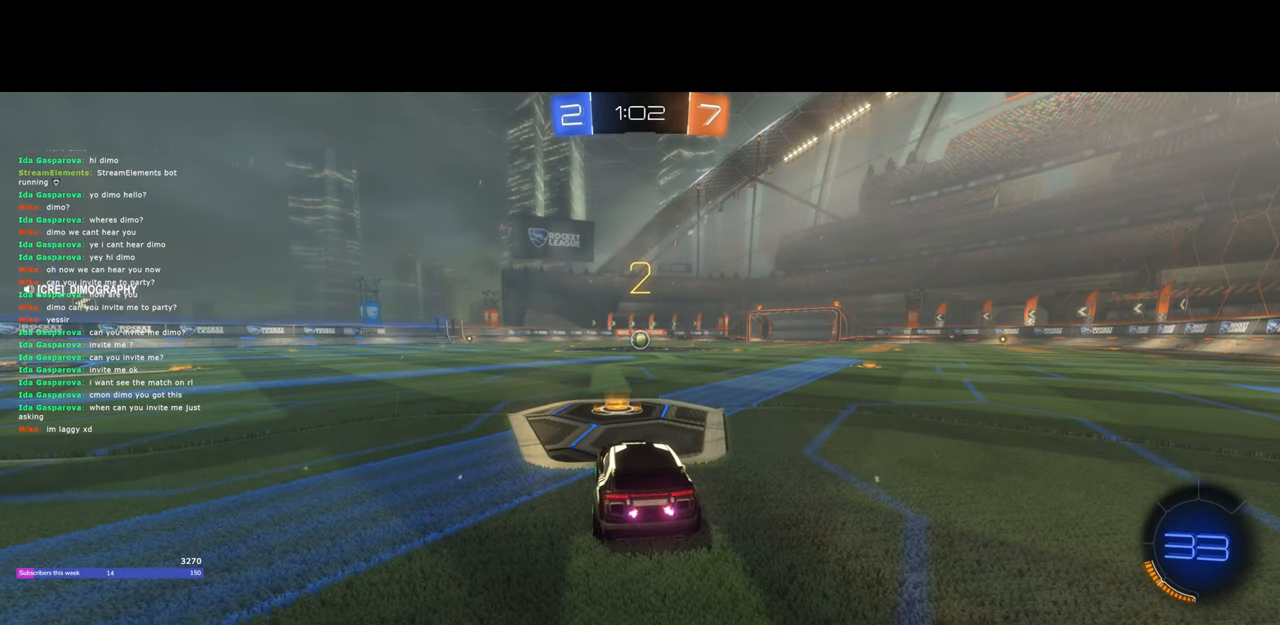
Gameplay with keyboard and mouse; each line is a JSON object with the keys and mouse buttons held at the frame after it. "events" lists presses ("down") and releases ("up") of "a", "ctrl", "d", "e", "q", "s", "shift", "space", "w", "mouse_left", "mouse_wheel", "mouse_right", "mouse_mb4" and "mouse_mb5" between this image and that frame as [ms after this image, input, new state], when the widget could be followed in between. "mouse_left", "mouse_wheel", "mouse_right", "mouse_mb4", "mouse_mb5" = the "left", "wheel", "right", "mb4", "mb5" buttons of the "mouse" list. No other keys are recorded. "wheel" means that the mouse wheel is clicked or scrolled. Mouse movement is not recorded.
{"keys": ["w"], "mouse": [], "events": [[250, "w", "down"]]}
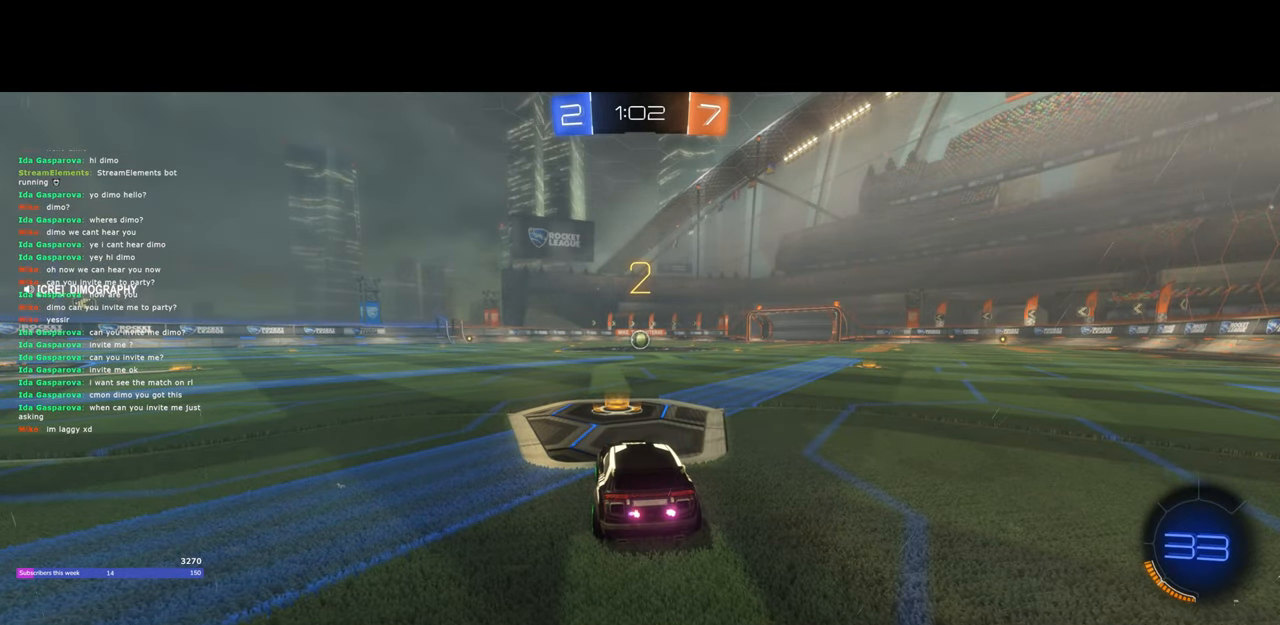
{"keys": ["w"], "mouse": ["left"], "events": [[283, "mouse_left", "down"]]}
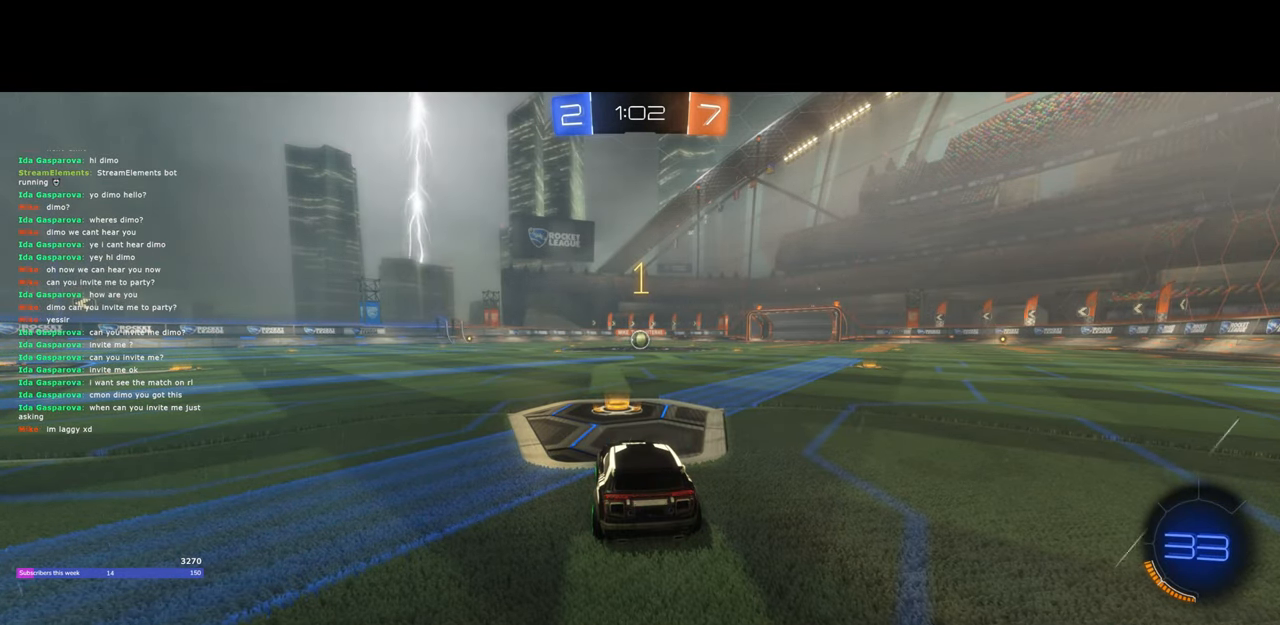
{"keys": ["w"], "mouse": ["left"], "events": []}
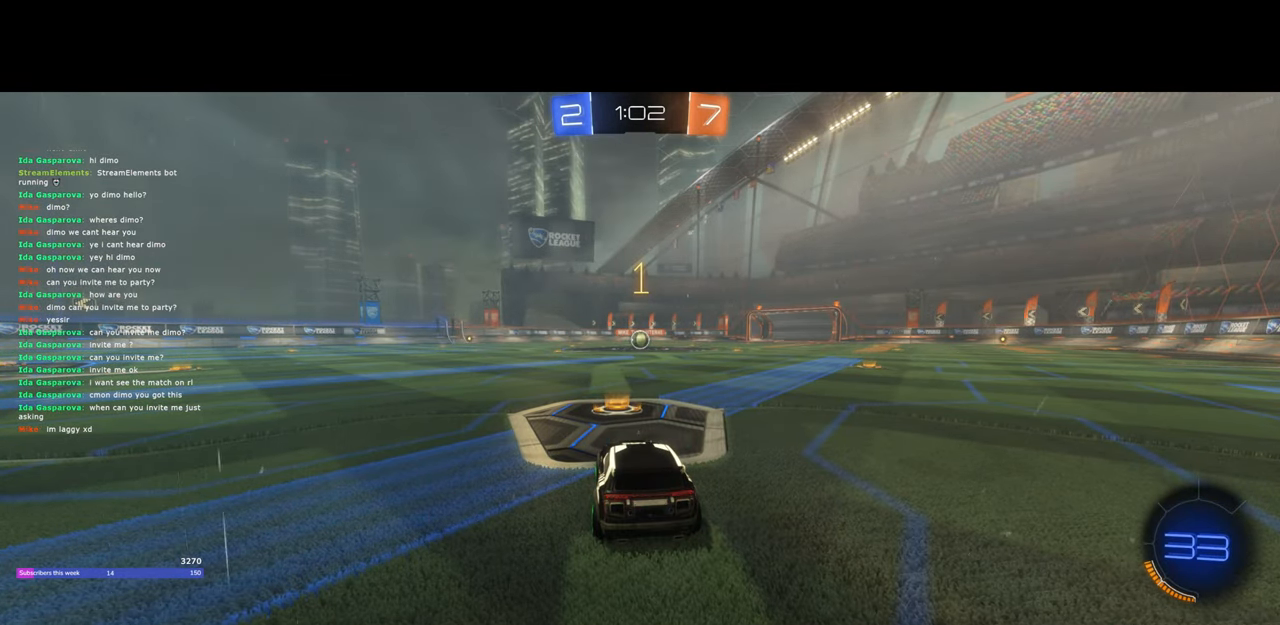
{"keys": ["d", "w"], "mouse": ["left", "right"], "events": [[367, "d", "down"], [500, "mouse_right", "down"]]}
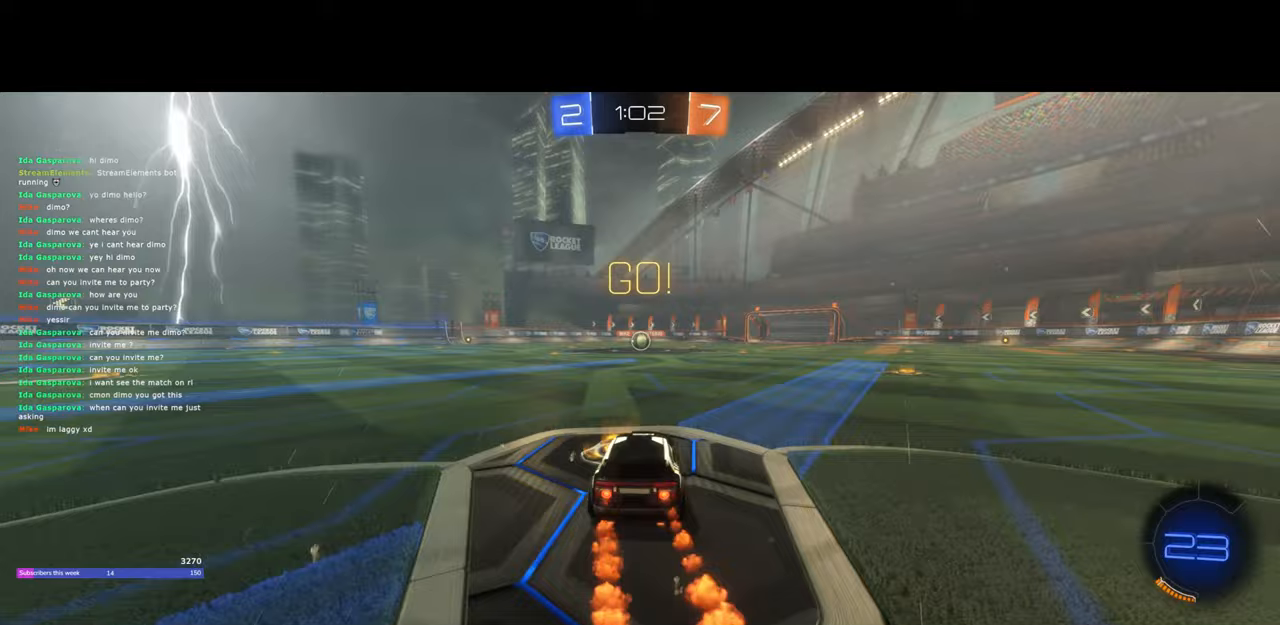
{"keys": ["a"], "mouse": [], "events": [[17, "q", "down"], [33, "d", "up"], [50, "mouse_left", "up"], [100, "mouse_right", "up"], [150, "mouse_right", "down"], [283, "mouse_left", "down"], [300, "q", "up"], [317, "mouse_right", "up"], [367, "w", "up"], [383, "mouse_left", "up"], [400, "a", "down"]]}
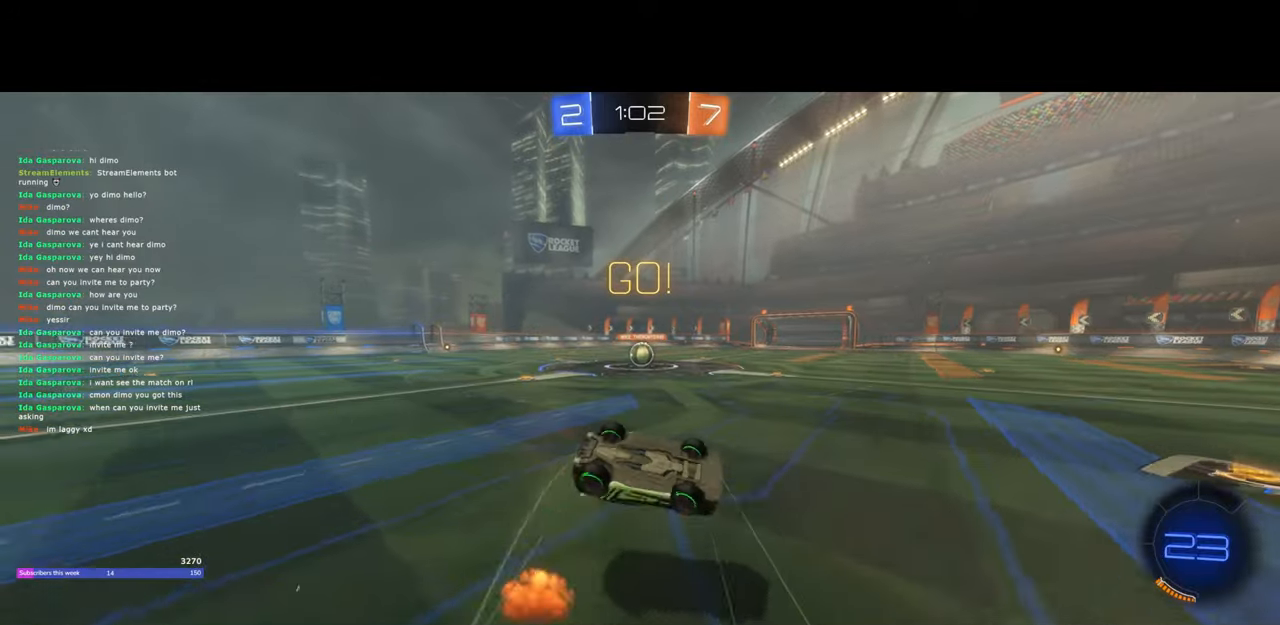
{"keys": [], "mouse": [], "events": [[333, "a", "up"]]}
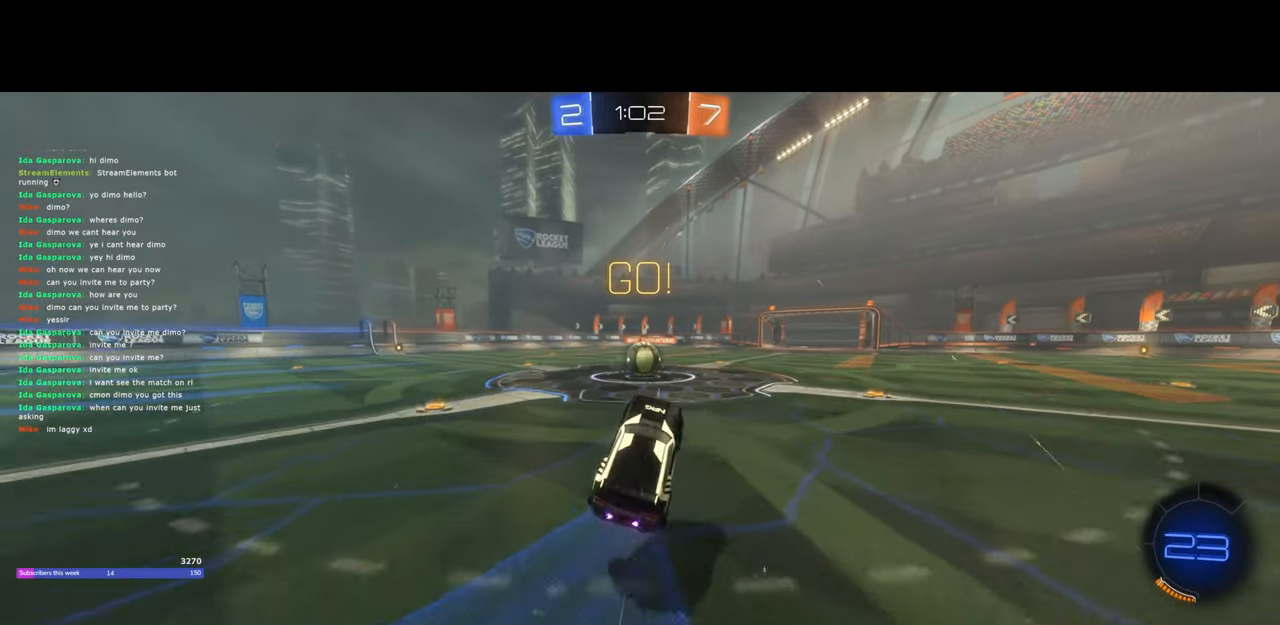
{"keys": ["a", "w"], "mouse": ["left", "right"], "events": [[33, "mouse_left", "down"], [67, "a", "down"], [83, "a", "up"], [317, "w", "down"], [350, "mouse_left", "up"], [400, "mouse_right", "down"], [417, "mouse_left", "down"], [483, "a", "down"]]}
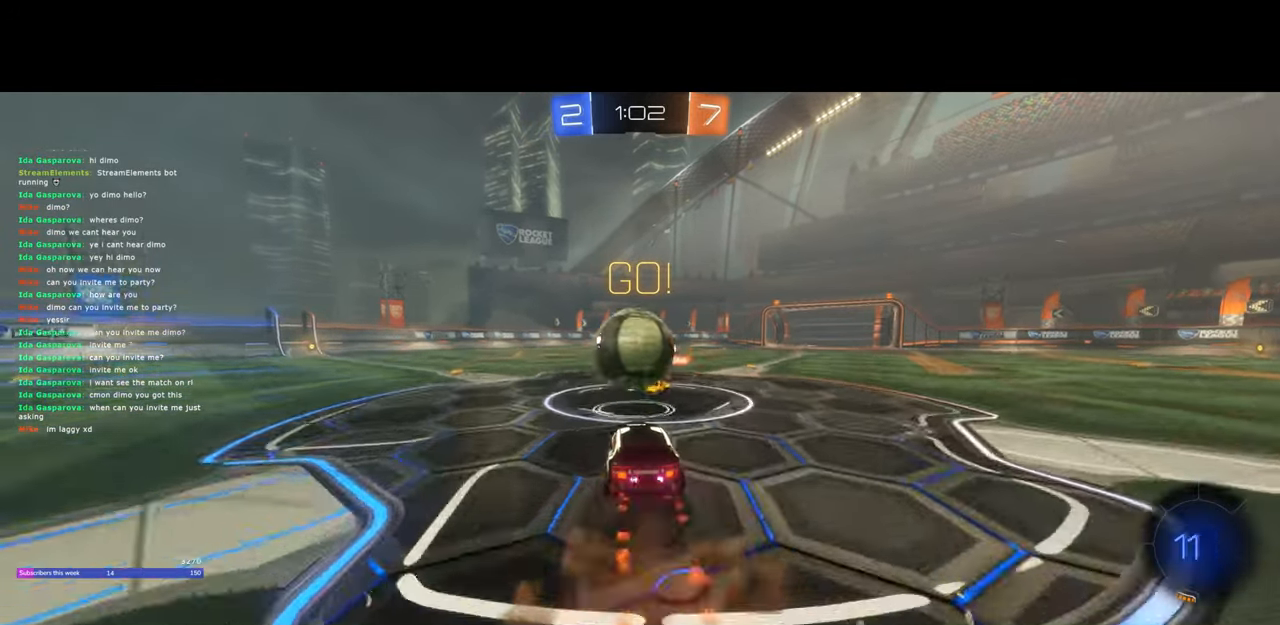
{"keys": [], "mouse": [], "events": [[33, "mouse_left", "up"], [33, "mouse_right", "up"], [67, "mouse_left", "down"], [67, "mouse_right", "down"], [250, "mouse_left", "up"], [267, "mouse_right", "up"], [283, "a", "up"], [367, "w", "up"]]}
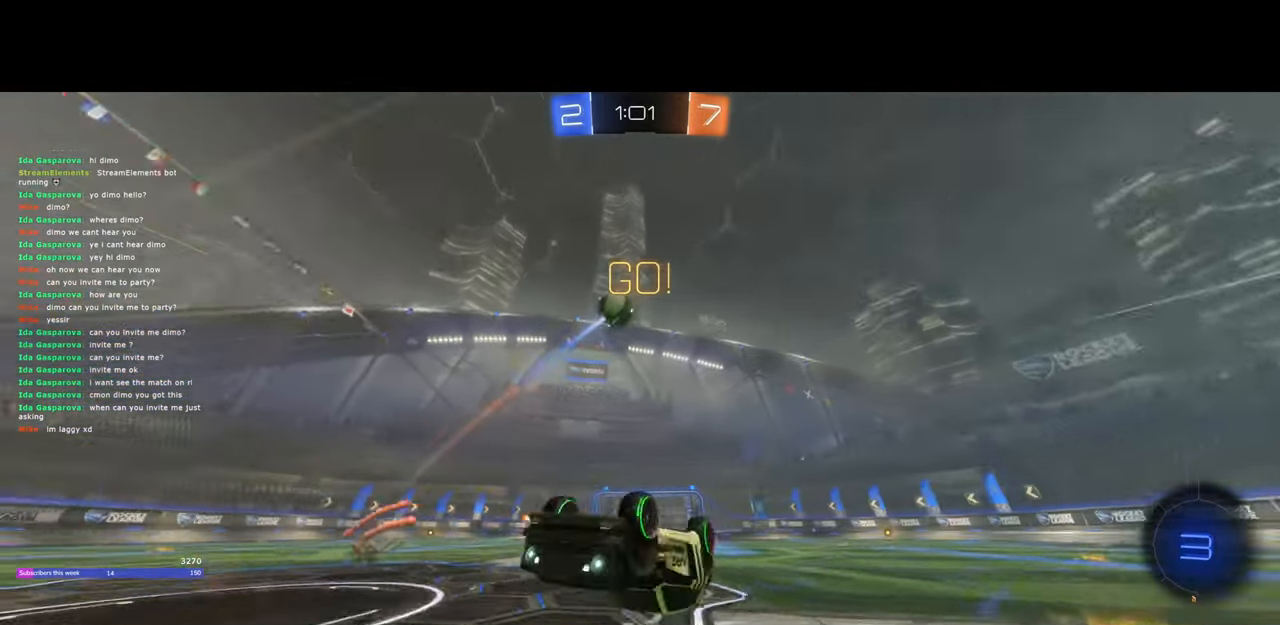
{"keys": [], "mouse": [], "events": []}
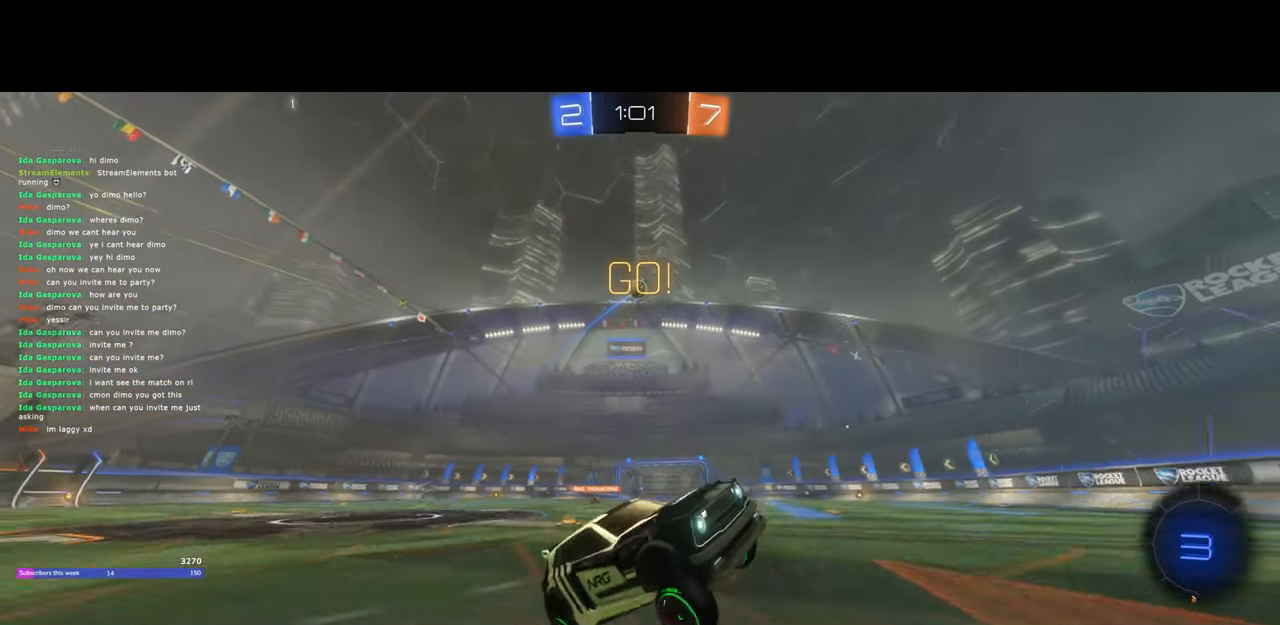
{"keys": ["a", "w"], "mouse": [], "events": [[83, "w", "down"], [150, "a", "down"], [183, "mouse_left", "down"], [450, "mouse_left", "up"]]}
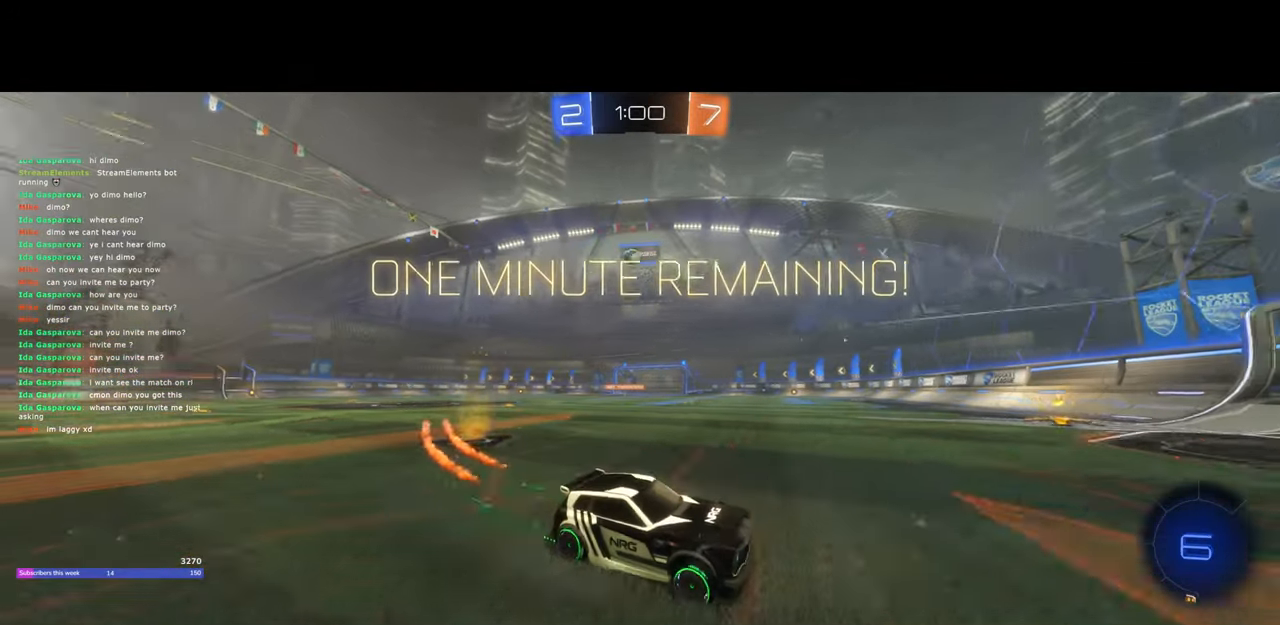
{"keys": ["a", "w"], "mouse": [], "events": [[33, "shift", "down"], [117, "shift", "up"]]}
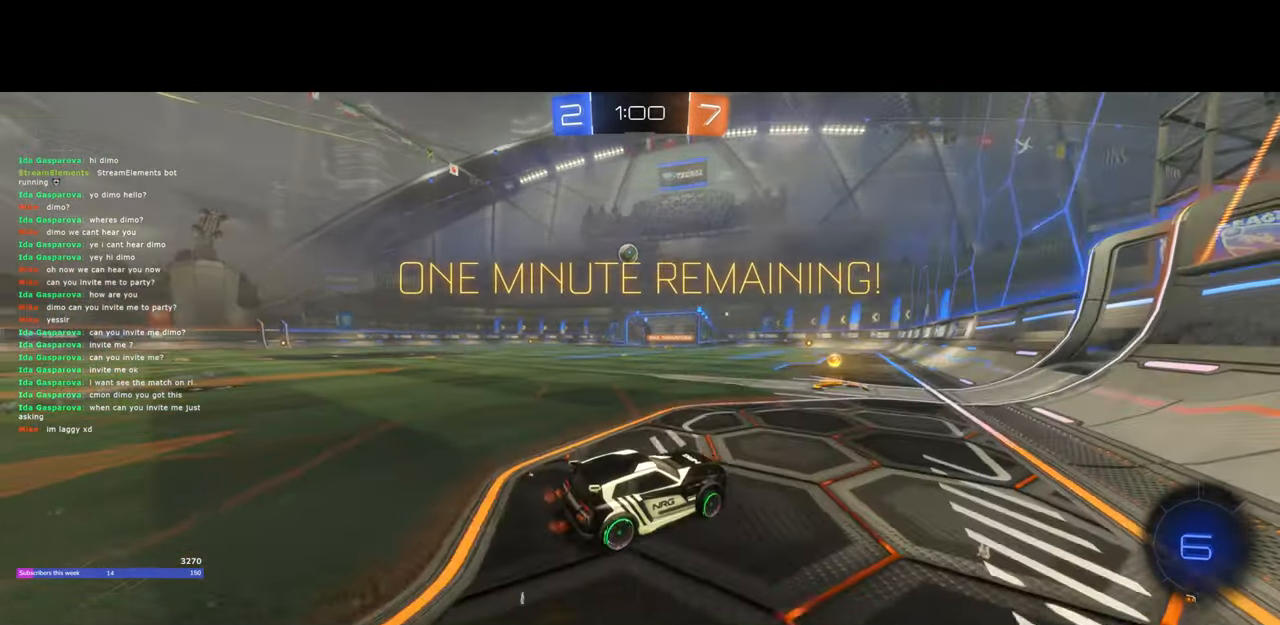
{"keys": ["w"], "mouse": [], "events": [[83, "a", "up"], [167, "a", "down"], [350, "a", "up"], [383, "d", "down"], [417, "d", "up"]]}
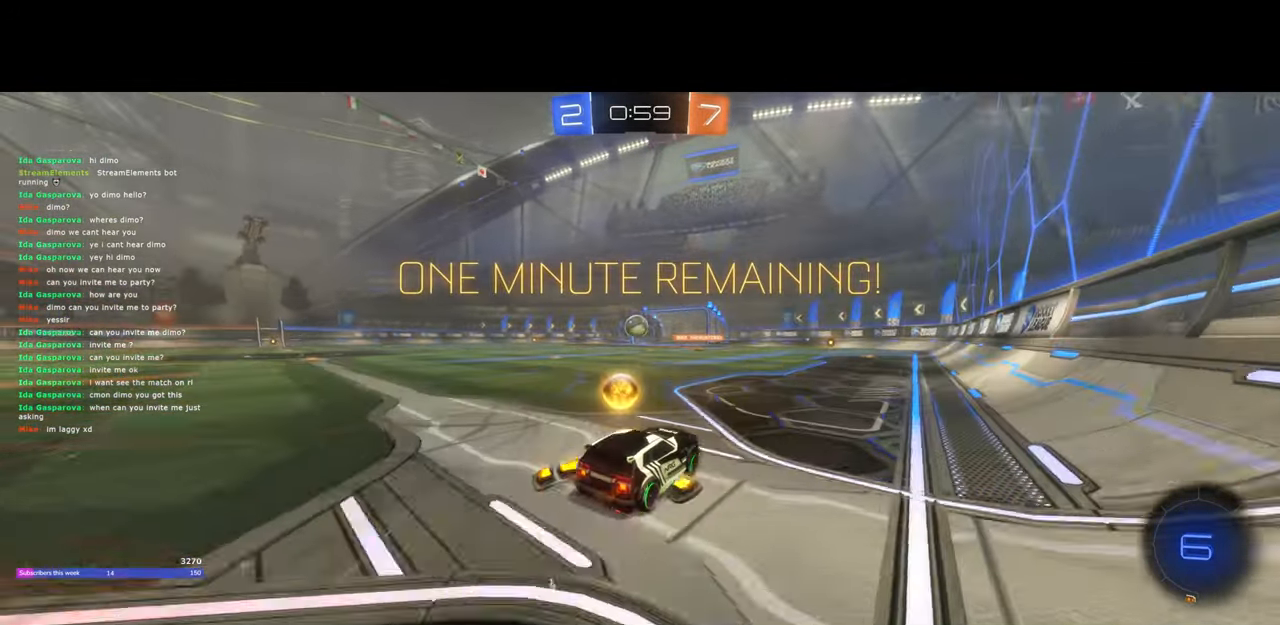
{"keys": ["d", "w"], "mouse": [], "events": [[17, "a", "down"], [100, "a", "up"], [217, "mouse_left", "down"], [300, "a", "down"], [450, "a", "up"], [450, "mouse_left", "up"], [467, "d", "down"]]}
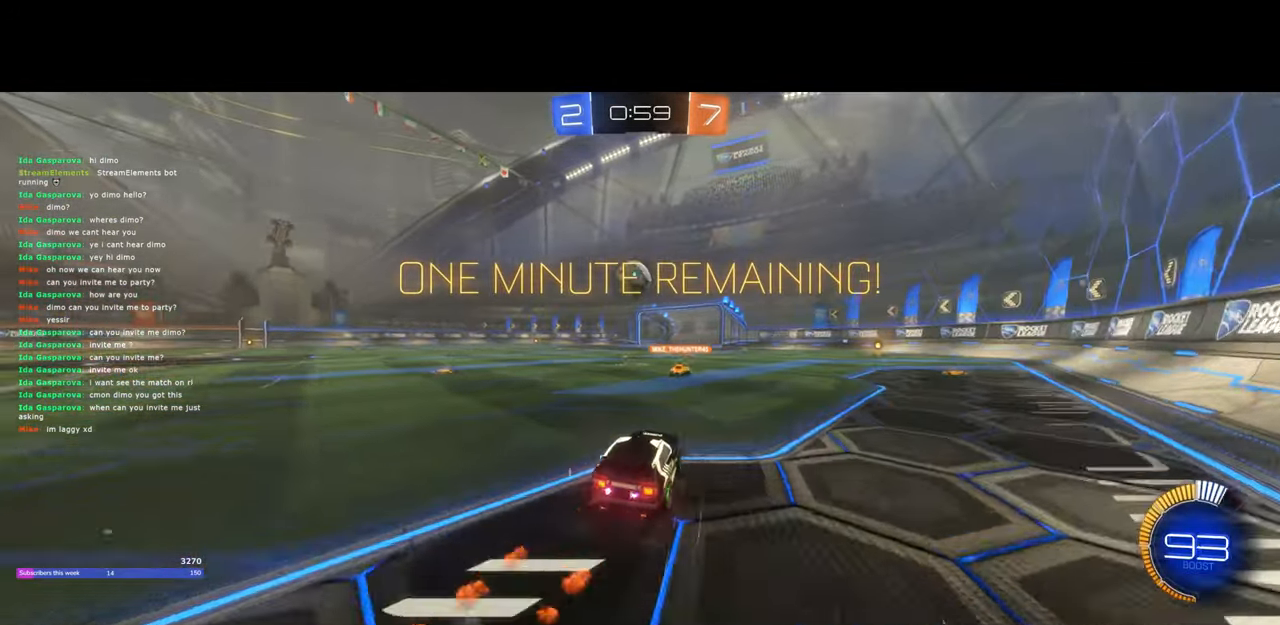
{"keys": ["d", "w"], "mouse": [], "events": []}
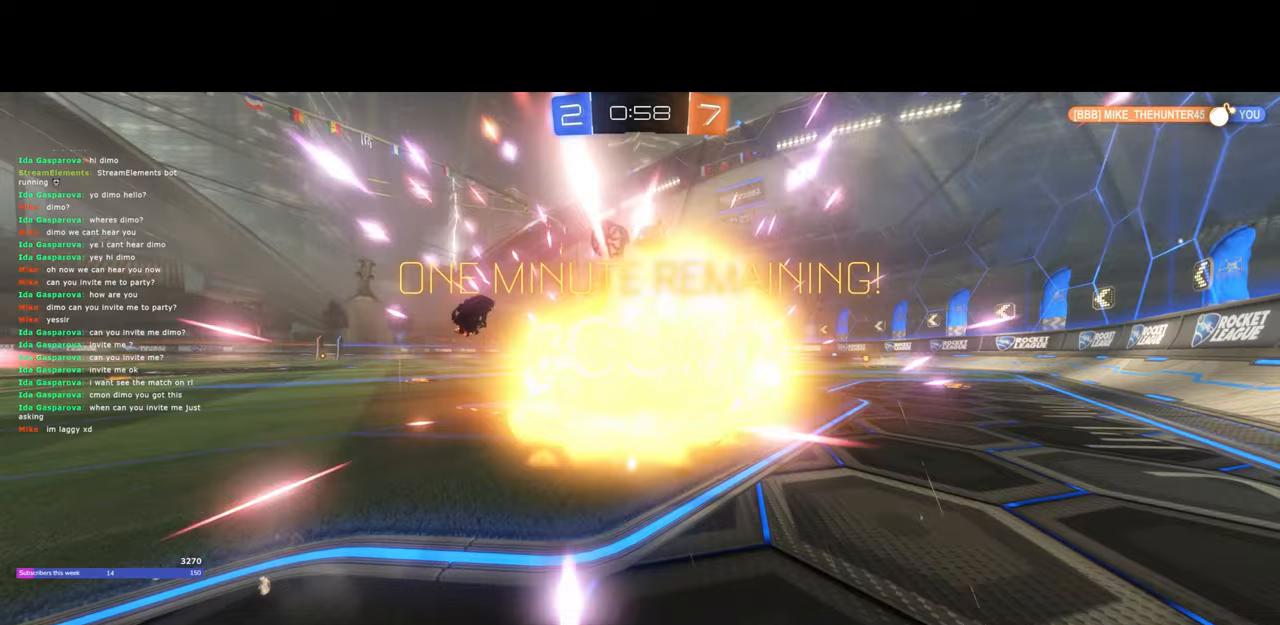
{"keys": ["d", "w"], "mouse": [], "events": []}
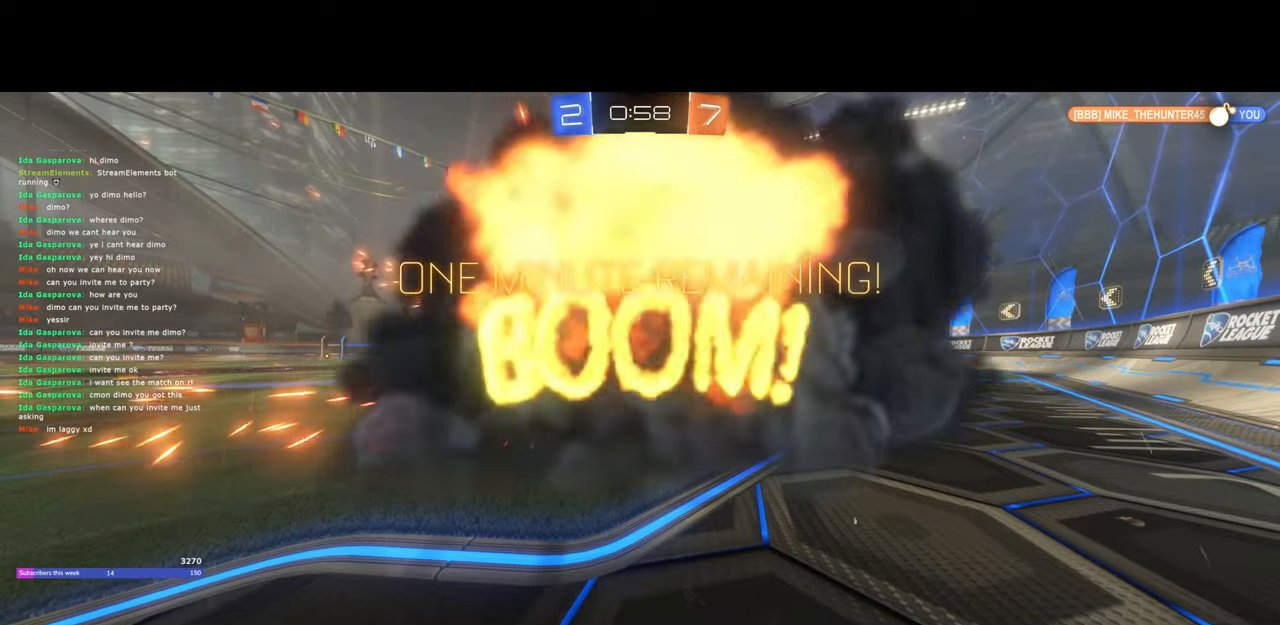
{"keys": [], "mouse": [], "events": [[267, "d", "up"], [300, "w", "up"]]}
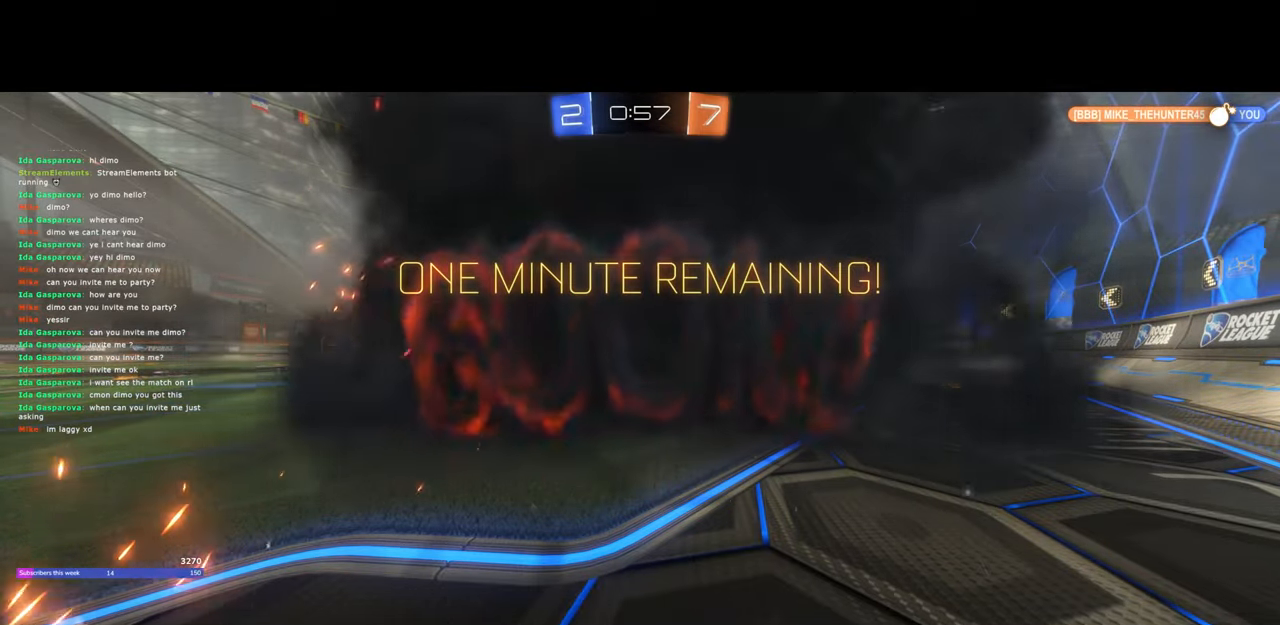
{"keys": ["w"], "mouse": [], "events": [[67, "mouse_left", "down"], [67, "w", "down"], [83, "d", "down"], [267, "d", "up"], [417, "mouse_left", "up"]]}
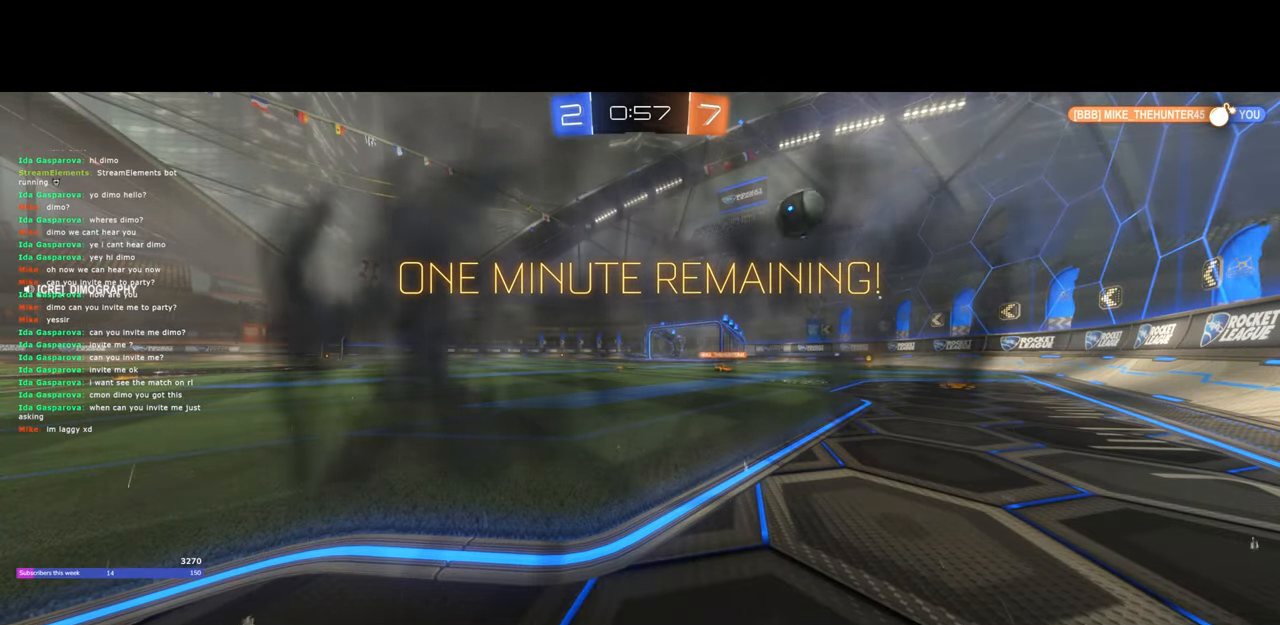
{"keys": ["a", "w"], "mouse": [], "events": [[17, "mouse_left", "down"], [83, "d", "down"], [200, "d", "up"], [367, "a", "down"], [467, "mouse_left", "up"]]}
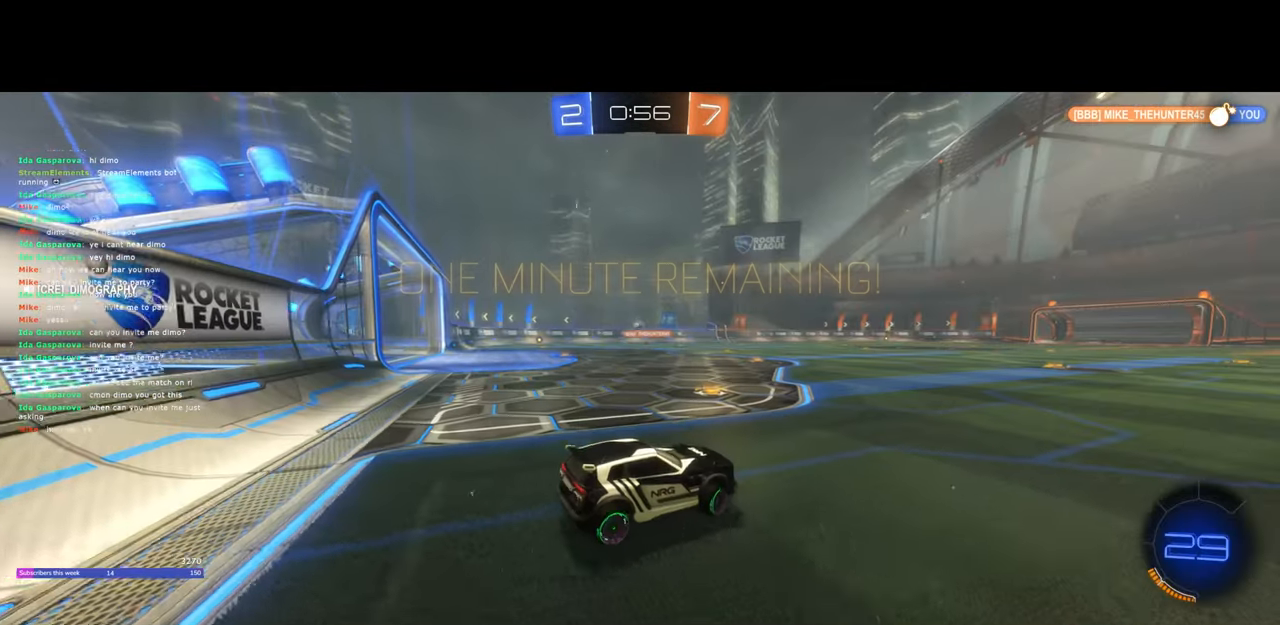
{"keys": ["a", "w"], "mouse": ["left"], "events": [[17, "a", "up"], [100, "mouse_left", "down"], [150, "a", "down"], [250, "mouse_left", "up"], [367, "shift", "down"], [400, "mouse_left", "down"], [450, "shift", "up"]]}
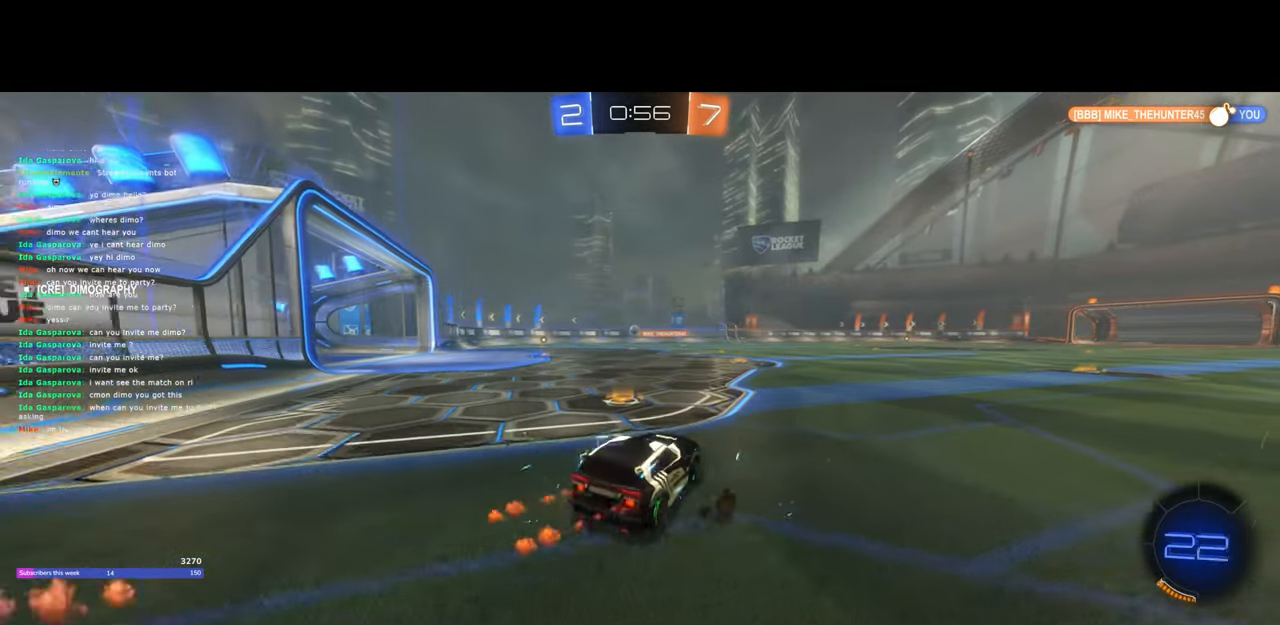
{"keys": ["w"], "mouse": [], "events": [[350, "a", "up"], [417, "d", "down"], [450, "mouse_left", "up"], [483, "d", "up"]]}
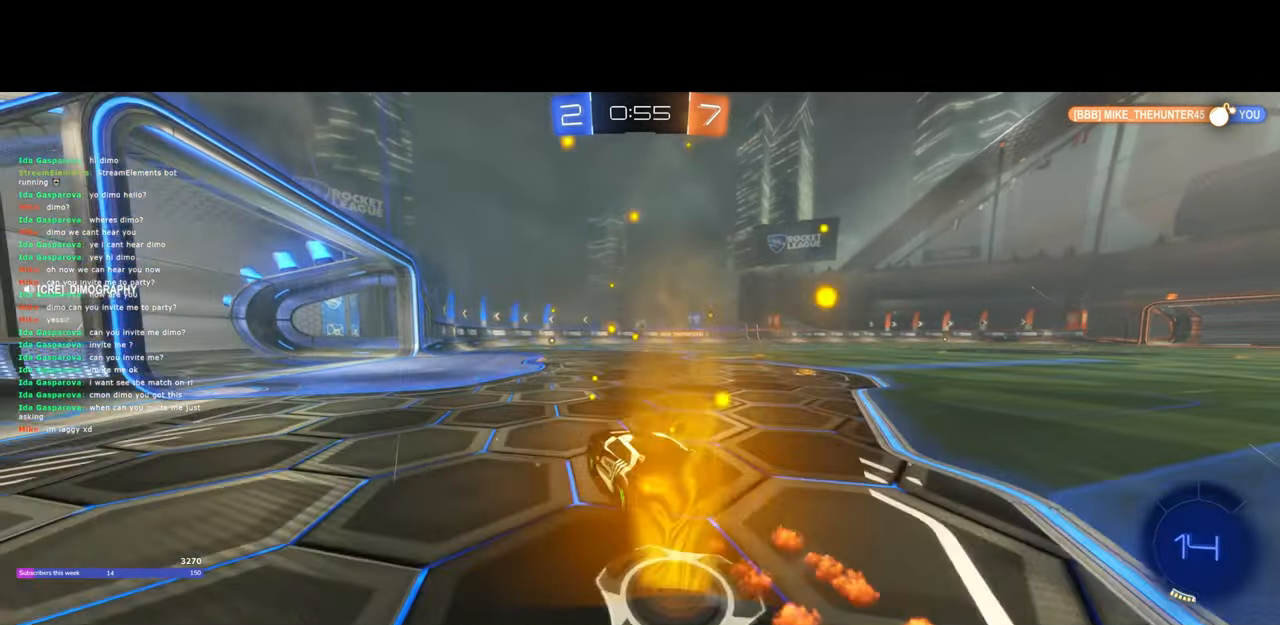
{"keys": ["a", "w"], "mouse": [], "events": [[183, "d", "down"], [300, "d", "up"], [500, "a", "down"]]}
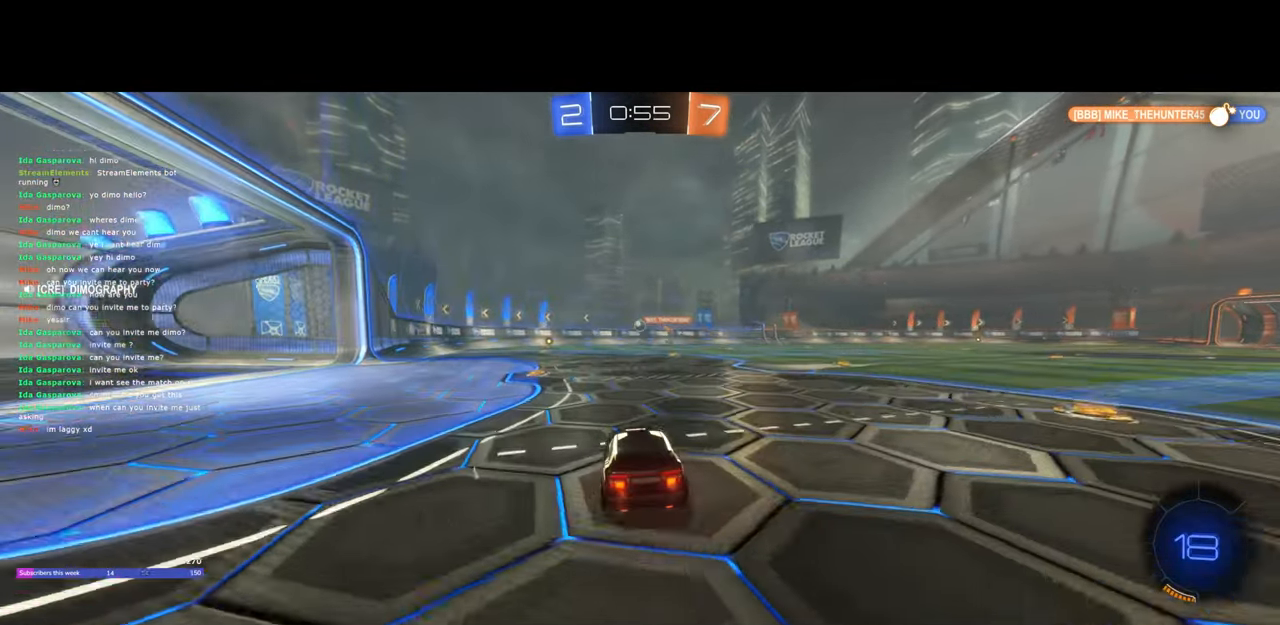
{"keys": ["w"], "mouse": [], "events": [[200, "a", "up"]]}
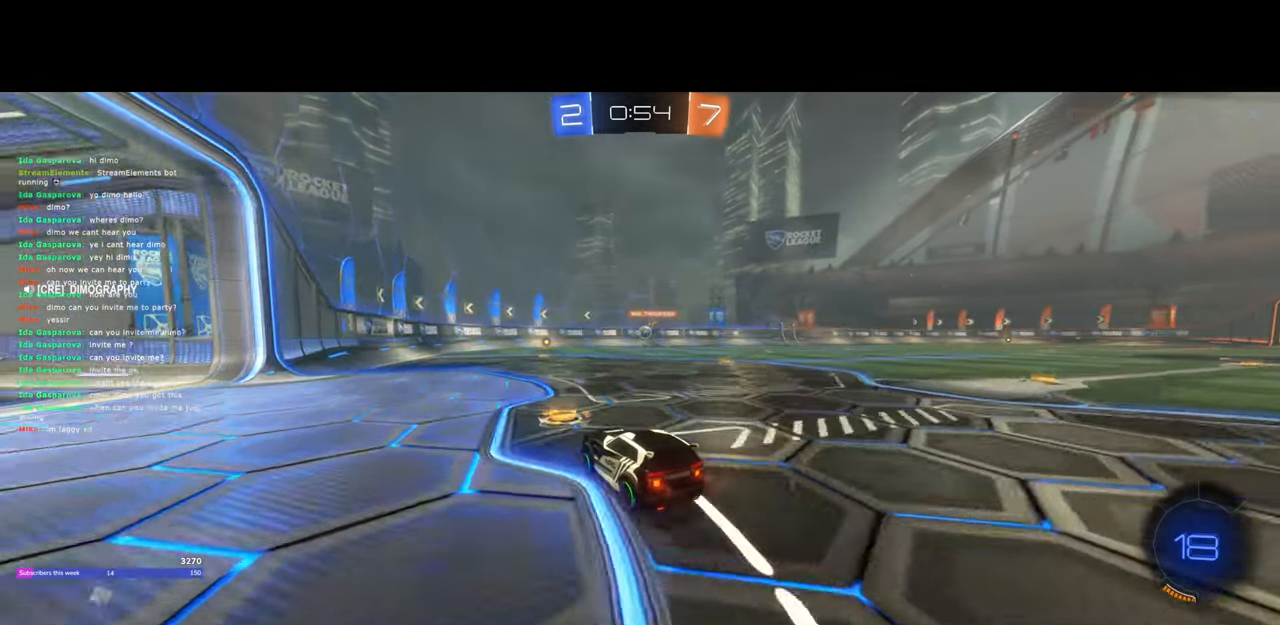
{"keys": ["w"], "mouse": [], "events": [[167, "d", "down"], [233, "d", "up"]]}
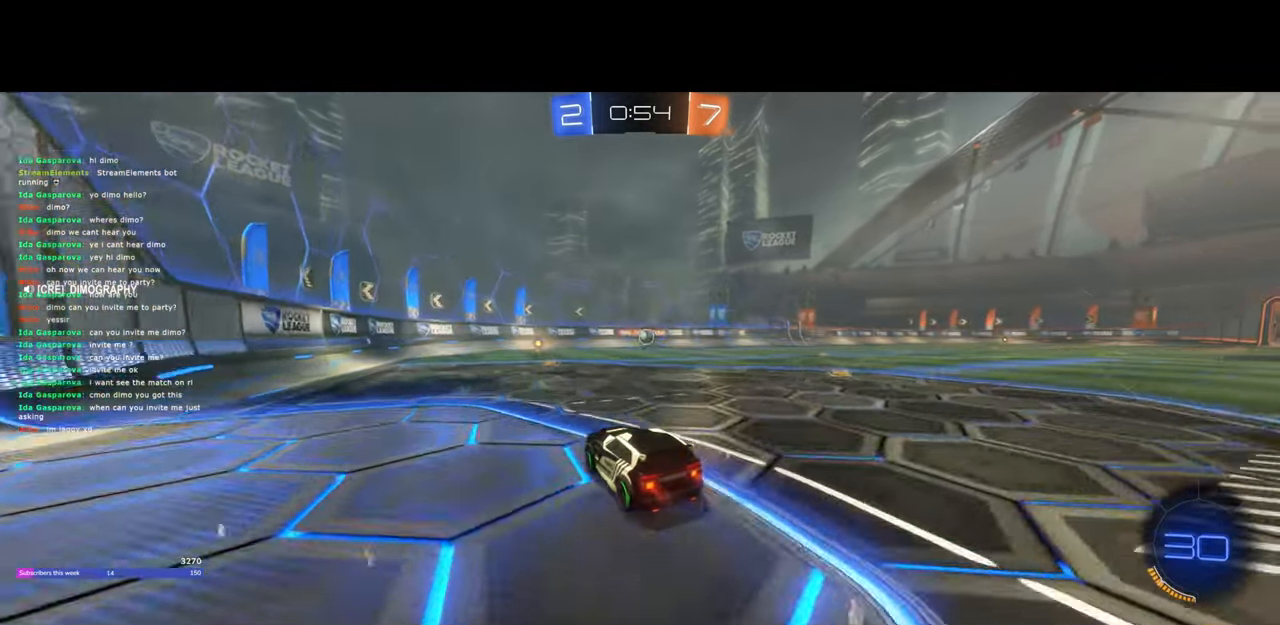
{"keys": ["d", "w"], "mouse": [], "events": [[233, "d", "down"]]}